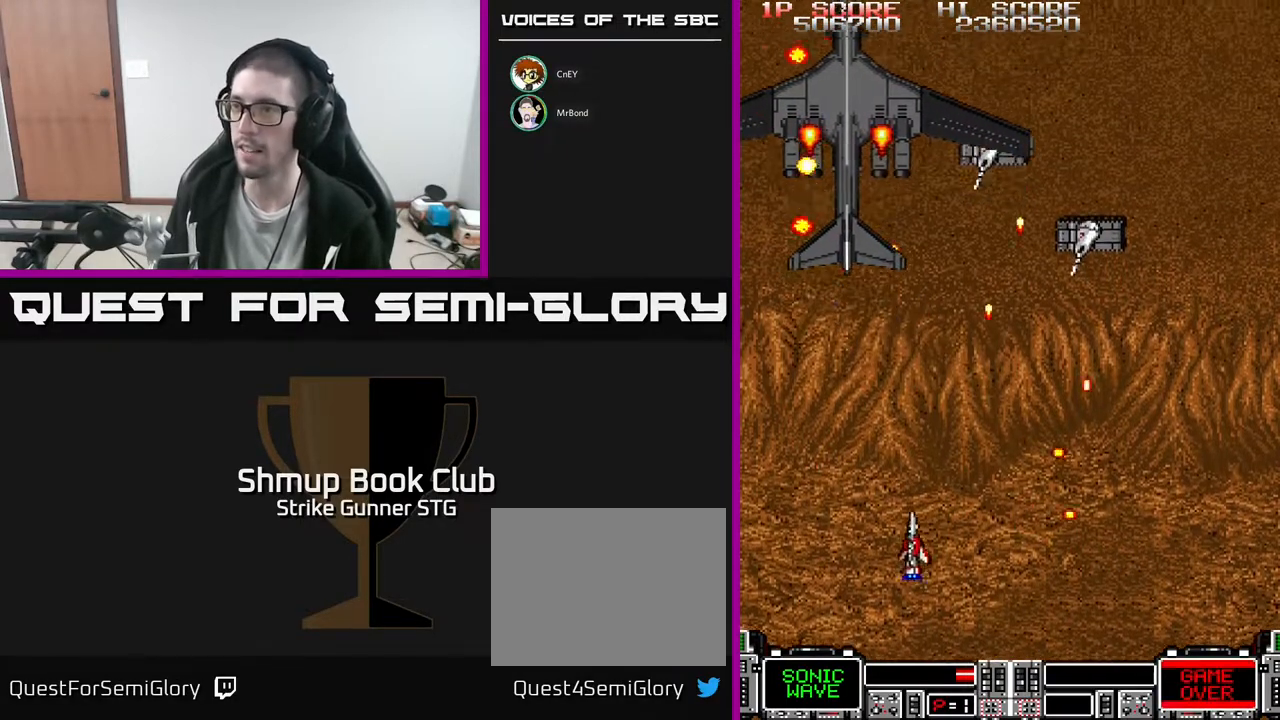
Gameplay with a controller (Xbox layout); each line is a JSON object with the inputs held at the frame after it. "events" lists button and stick changes between this image and that frame as [ms after this image, input, new state], when the widget could be followed in between. Not read: A SELECT START.
{"buttons": [], "left_stick": "center", "right_stick": "center", "events": [[167, "DPAD_LEFT", "up"], [267, "DPAD_RIGHT", "down"], [283, "DPAD_UP", "up"], [317, "DPAD_RIGHT", "up"], [333, "DPAD_DOWN", "down"], [433, "DPAD_DOWN", "up"]]}
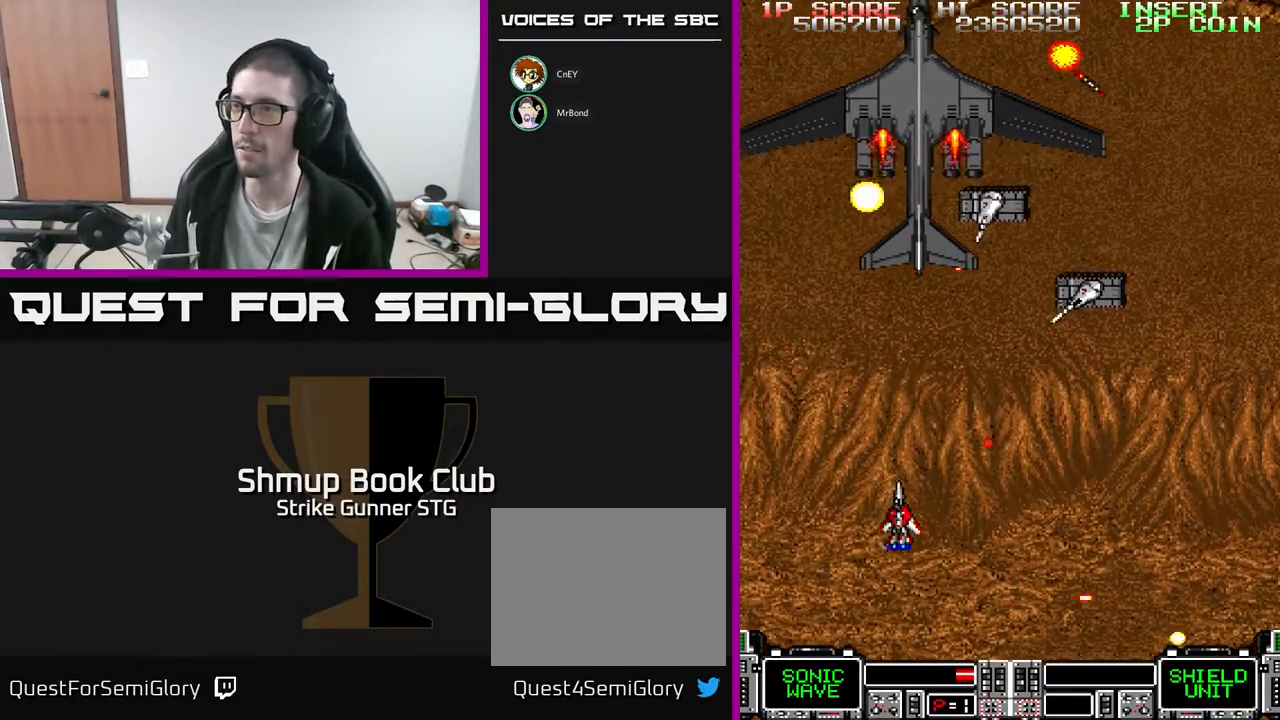
{"buttons": ["DPAD_RIGHT"], "left_stick": "center", "right_stick": "center", "events": [[200, "DPAD_RIGHT", "down"]]}
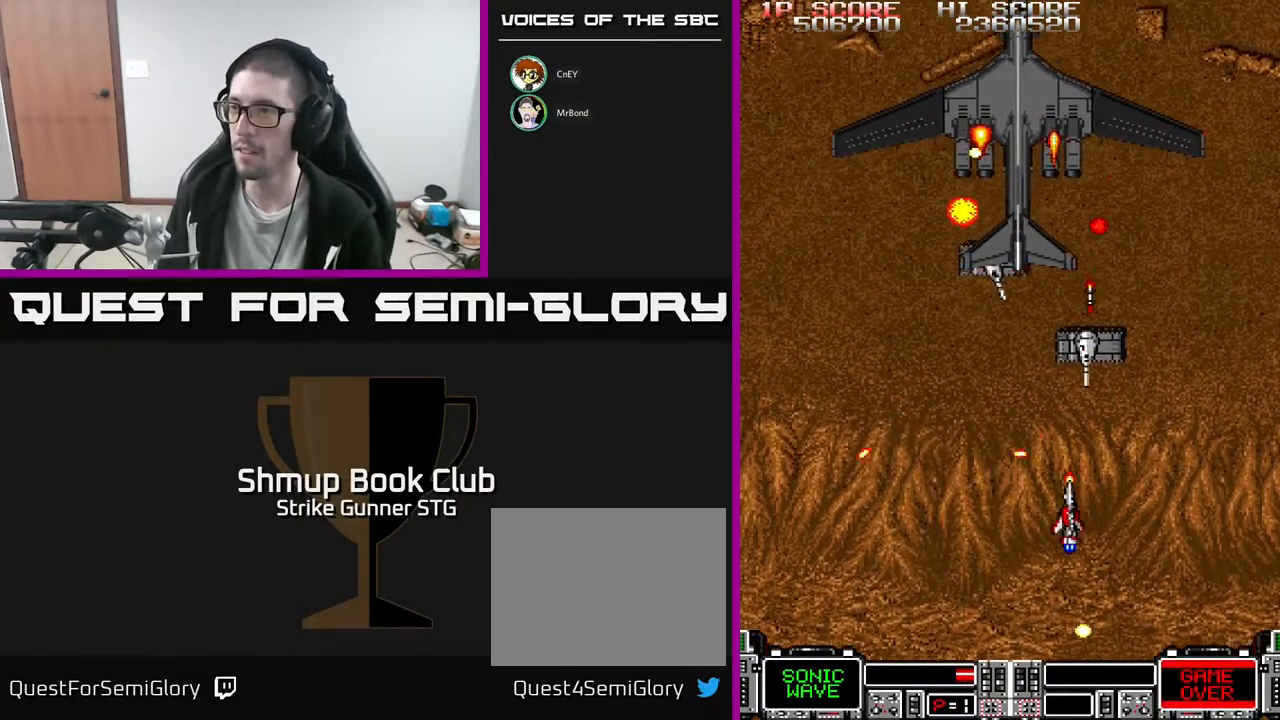
{"buttons": ["DPAD_RIGHT"], "left_stick": "center", "right_stick": "center"}
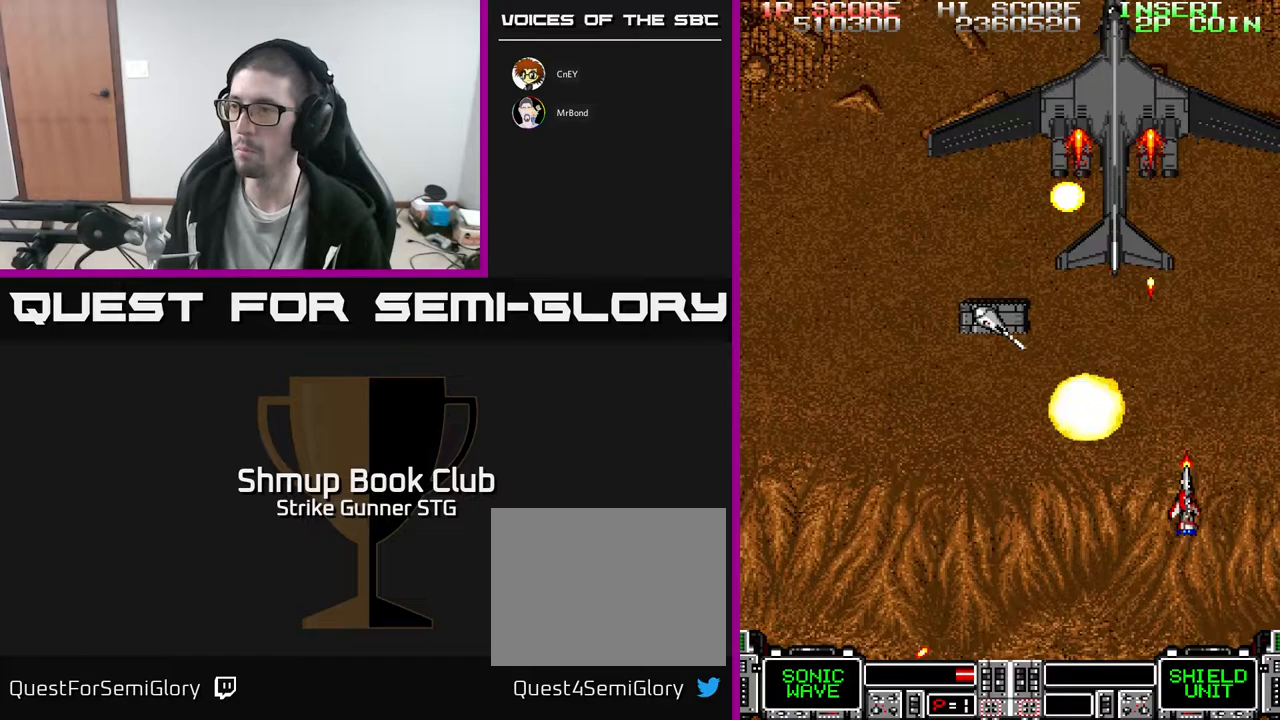
{"buttons": ["DPAD_LEFT"], "left_stick": "center", "right_stick": "center", "events": [[117, "DPAD_DOWN", "down"], [117, "DPAD_RIGHT", "up"], [150, "DPAD_LEFT", "down"], [317, "DPAD_DOWN", "up"]]}
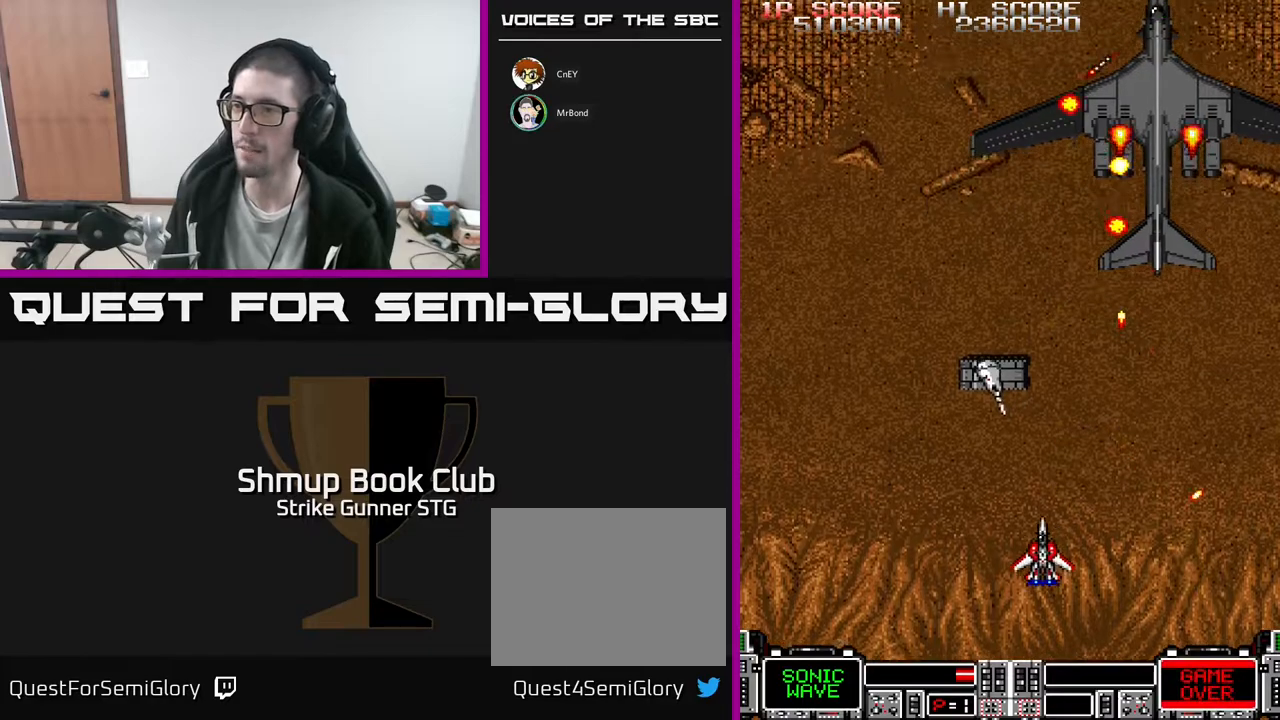
{"buttons": [], "left_stick": "center", "right_stick": "center", "events": [[33, "DPAD_UP", "down"], [83, "DPAD_LEFT", "up"], [183, "DPAD_UP", "up"], [317, "DPAD_DOWN", "down"], [350, "DPAD_LEFT", "down"], [433, "DPAD_DOWN", "up"], [467, "DPAD_LEFT", "up"]]}
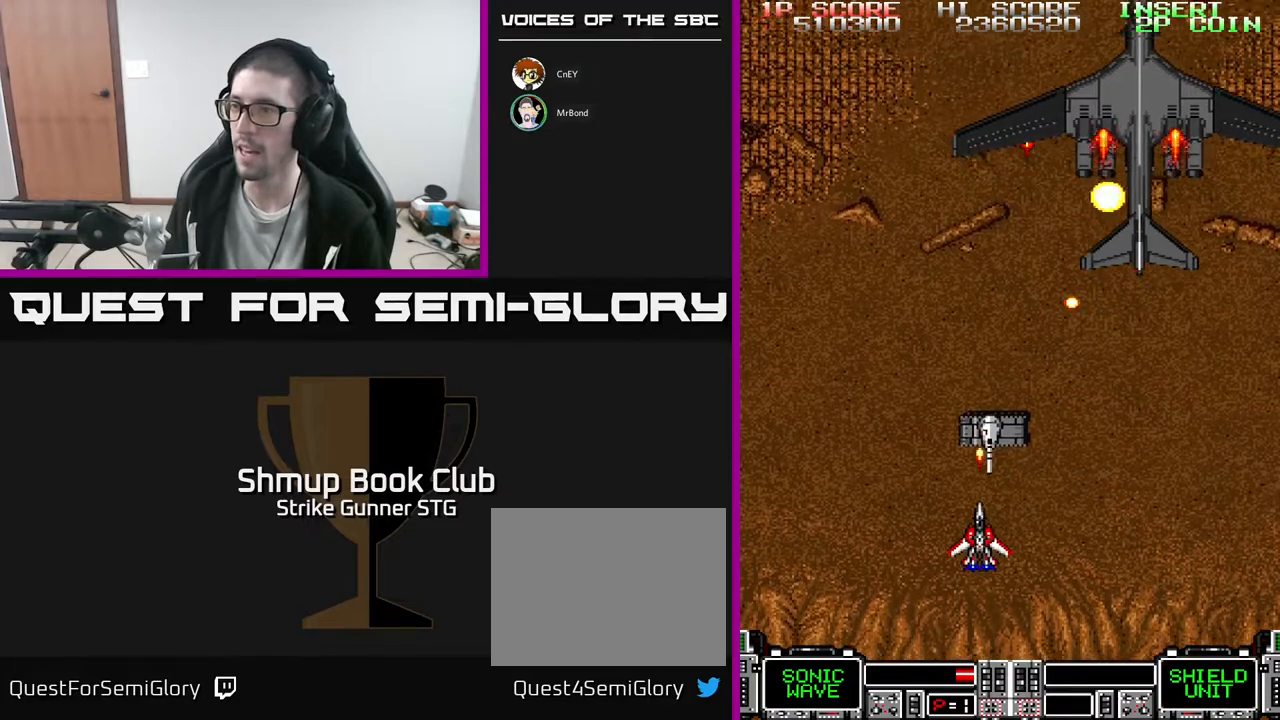
{"buttons": ["DPAD_RIGHT"], "left_stick": "center", "right_stick": "center", "events": [[217, "DPAD_DOWN", "down"], [333, "DPAD_RIGHT", "down"], [433, "DPAD_DOWN", "up"]]}
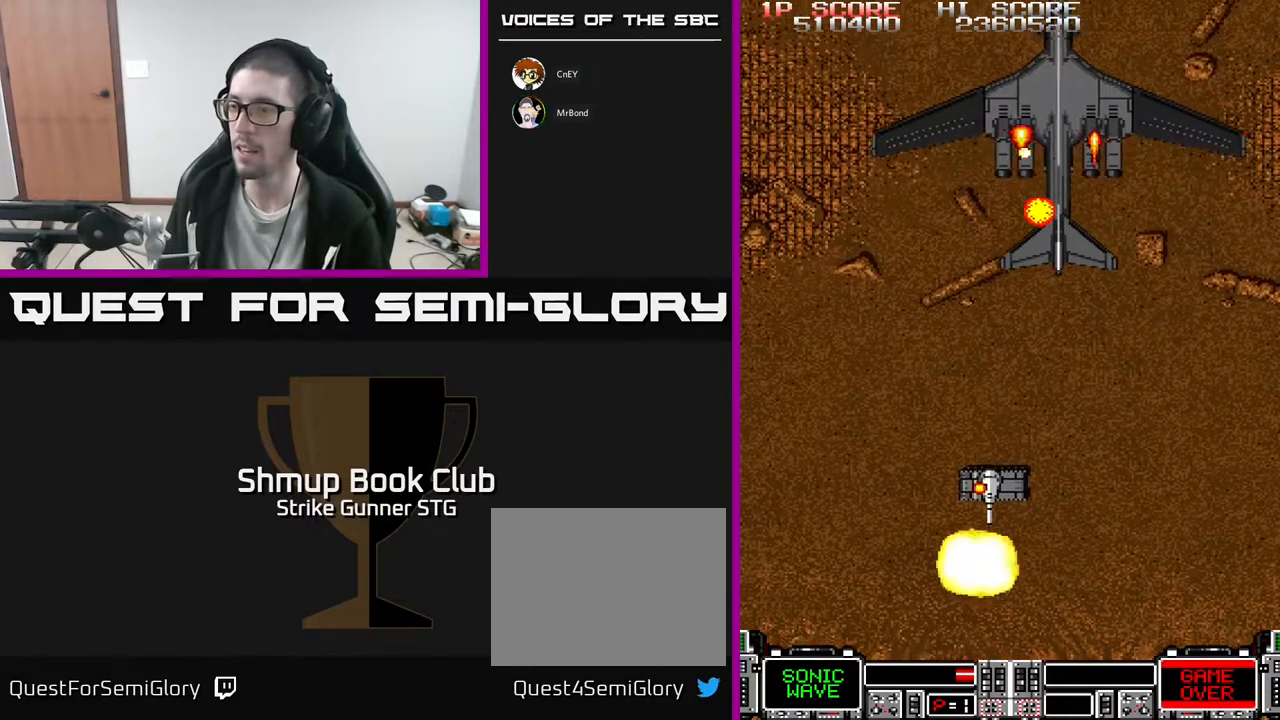
{"buttons": [], "left_stick": "center", "right_stick": "center", "events": [[100, "DPAD_RIGHT", "up"]]}
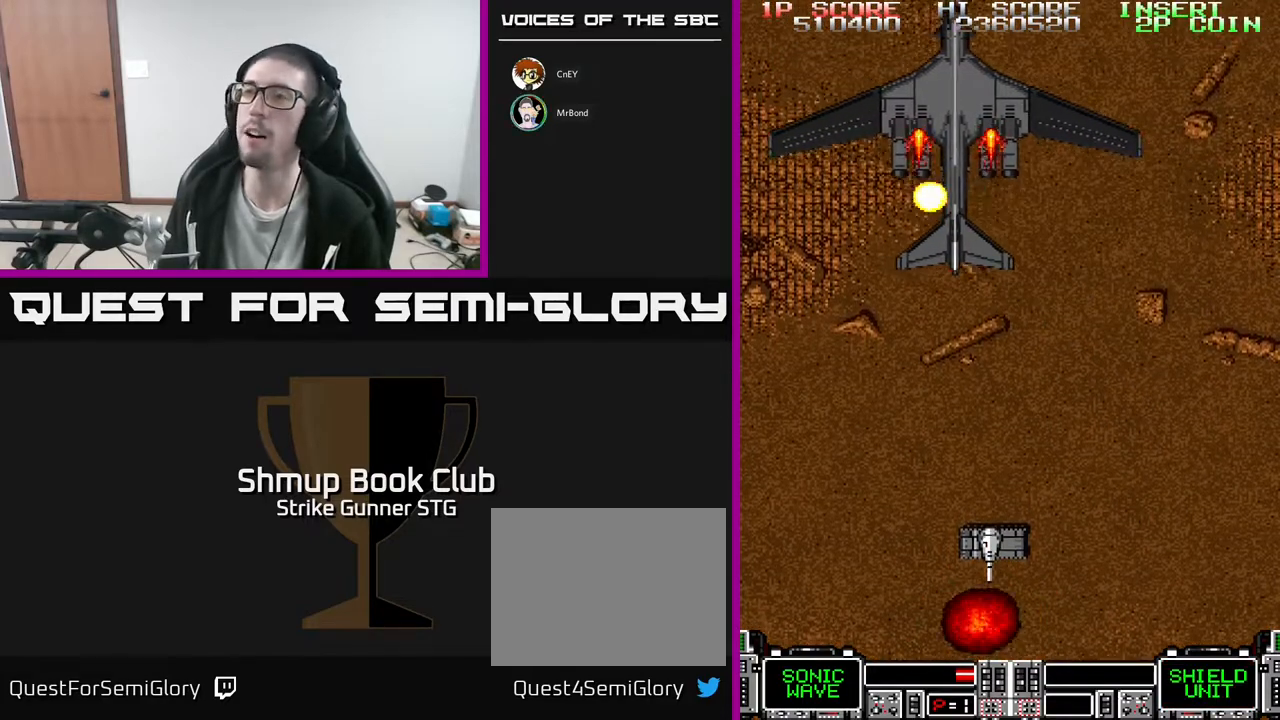
{"buttons": ["DPAD_DOWN", "DPAD_RIGHT"], "left_stick": "center", "right_stick": "center", "events": [[350, "DPAD_RIGHT", "down"], [367, "DPAD_DOWN", "down"]]}
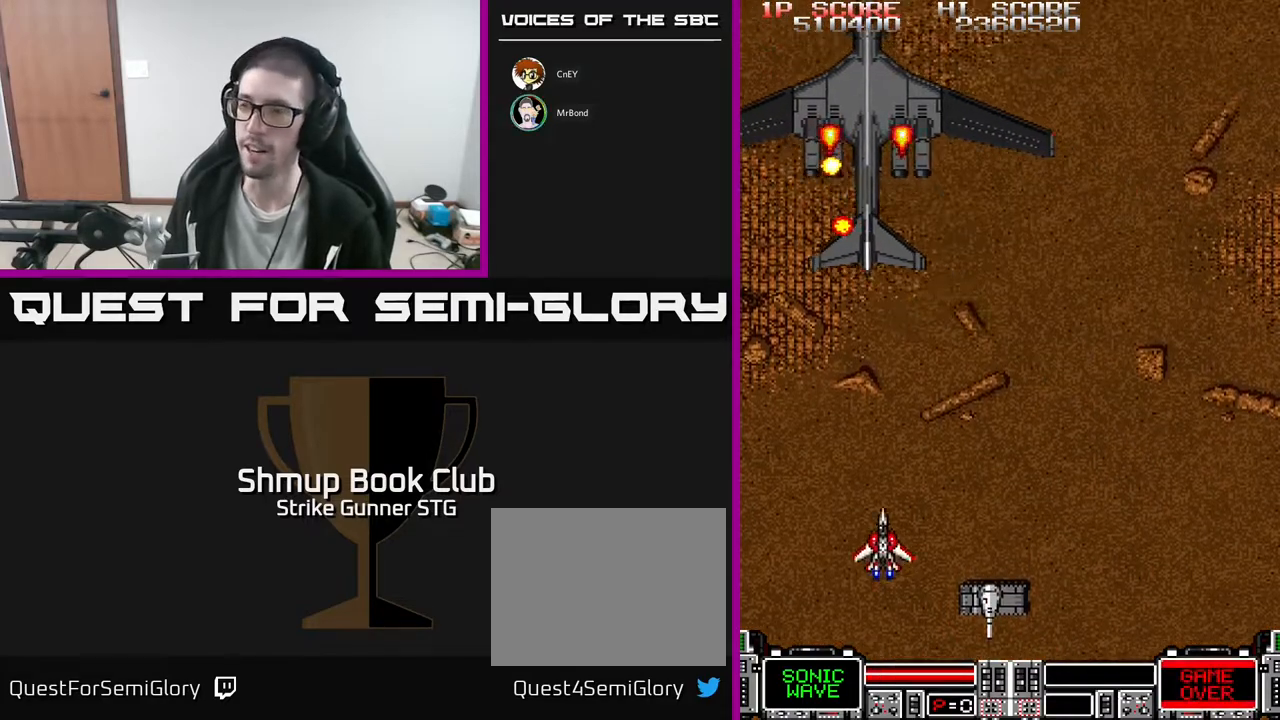
{"buttons": ["DPAD_UP"], "left_stick": "center", "right_stick": "center", "events": [[217, "DPAD_DOWN", "up"], [217, "DPAD_RIGHT", "up"], [233, "DPAD_LEFT", "down"], [267, "DPAD_UP", "down"], [467, "DPAD_LEFT", "up"]]}
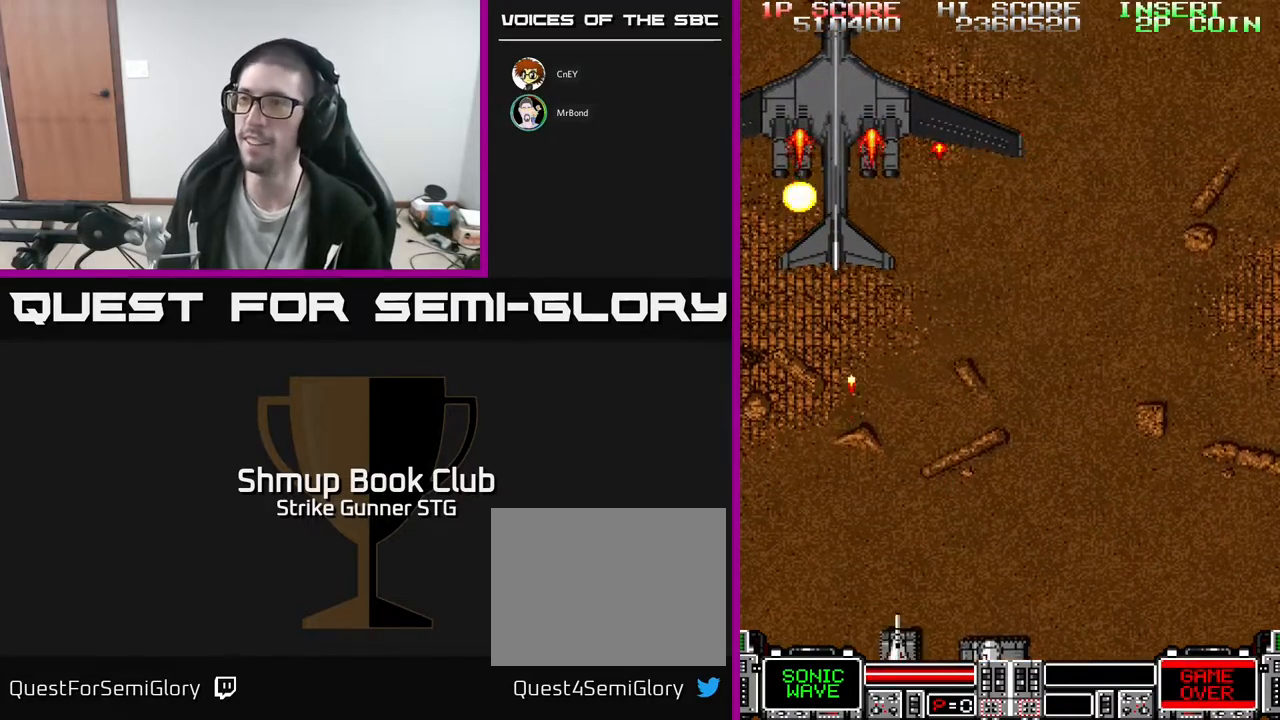
{"buttons": ["DPAD_UP"], "left_stick": "center", "right_stick": "center", "events": [[383, "DPAD_RIGHT", "down"], [483, "DPAD_RIGHT", "up"]]}
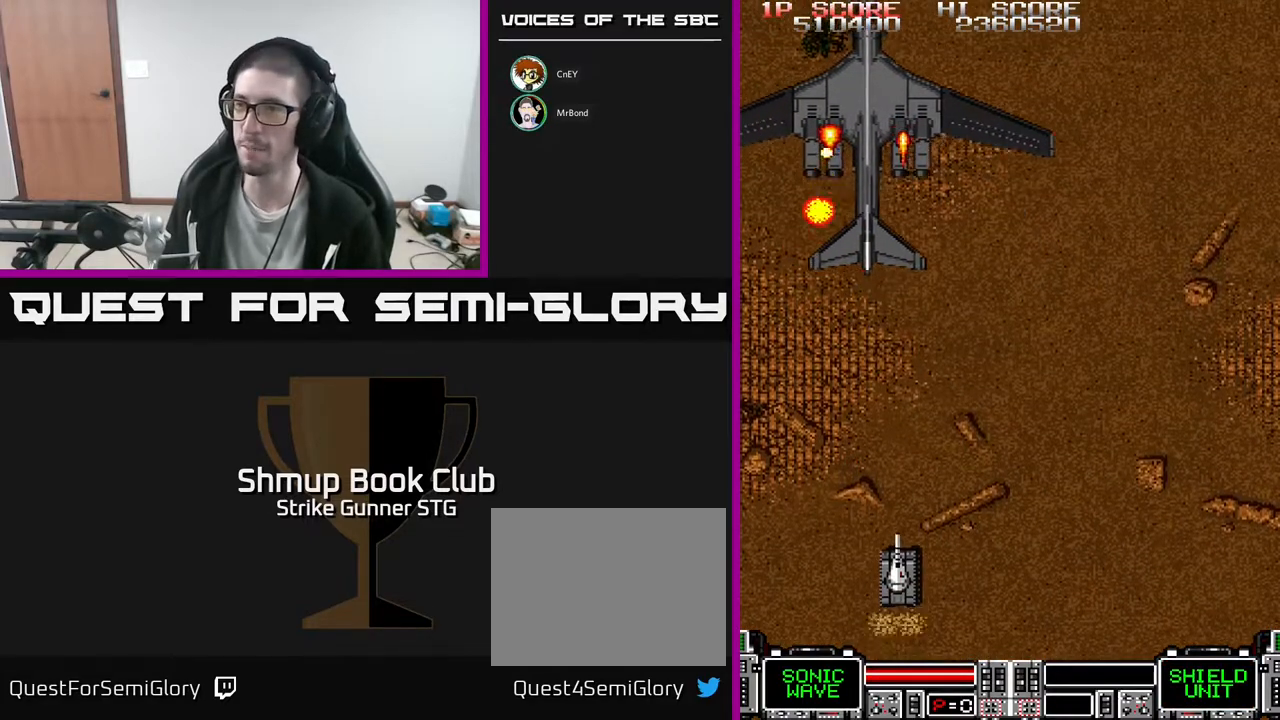
{"buttons": [], "left_stick": "center", "right_stick": "center", "events": [[17, "DPAD_UP", "up"], [233, "DPAD_RIGHT", "down"], [383, "DPAD_RIGHT", "up"]]}
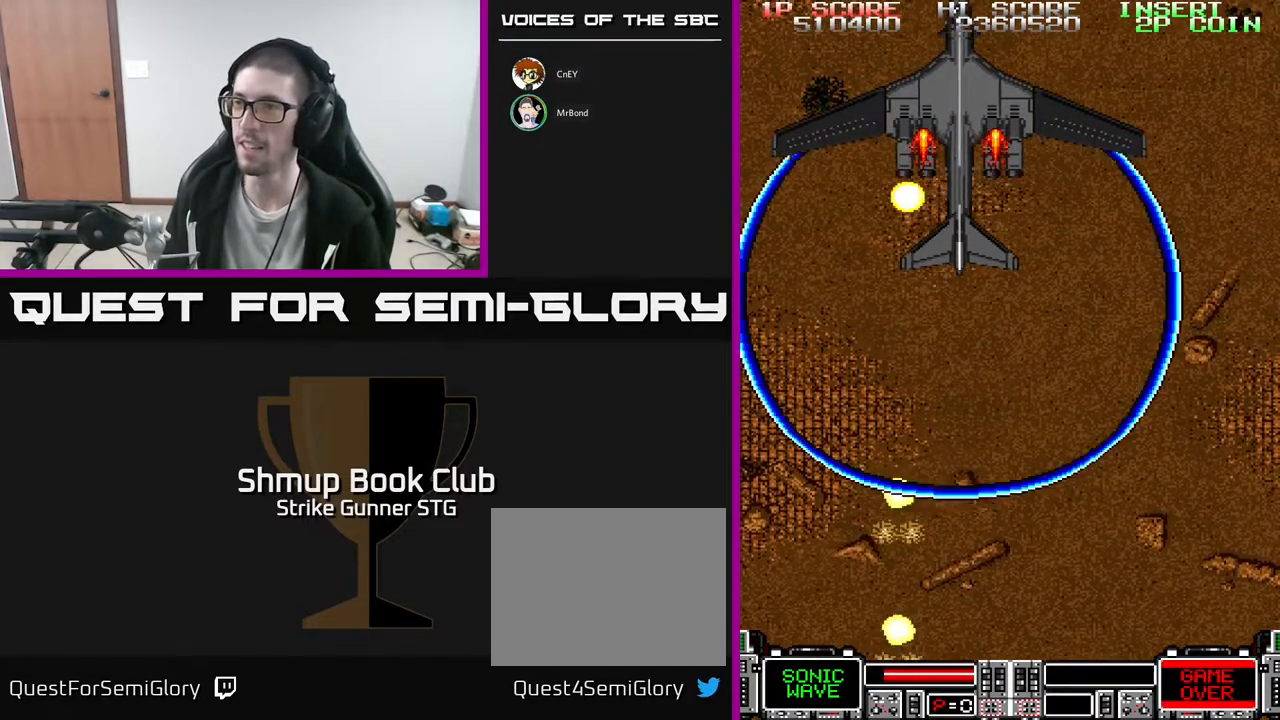
{"buttons": ["DPAD_UP", "DPAD_RIGHT"], "left_stick": "center", "right_stick": "center", "events": [[33, "DPAD_RIGHT", "down"], [67, "DPAD_DOWN", "down"], [267, "DPAD_DOWN", "up"], [267, "DPAD_RIGHT", "up"], [417, "DPAD_RIGHT", "down"], [450, "DPAD_UP", "down"]]}
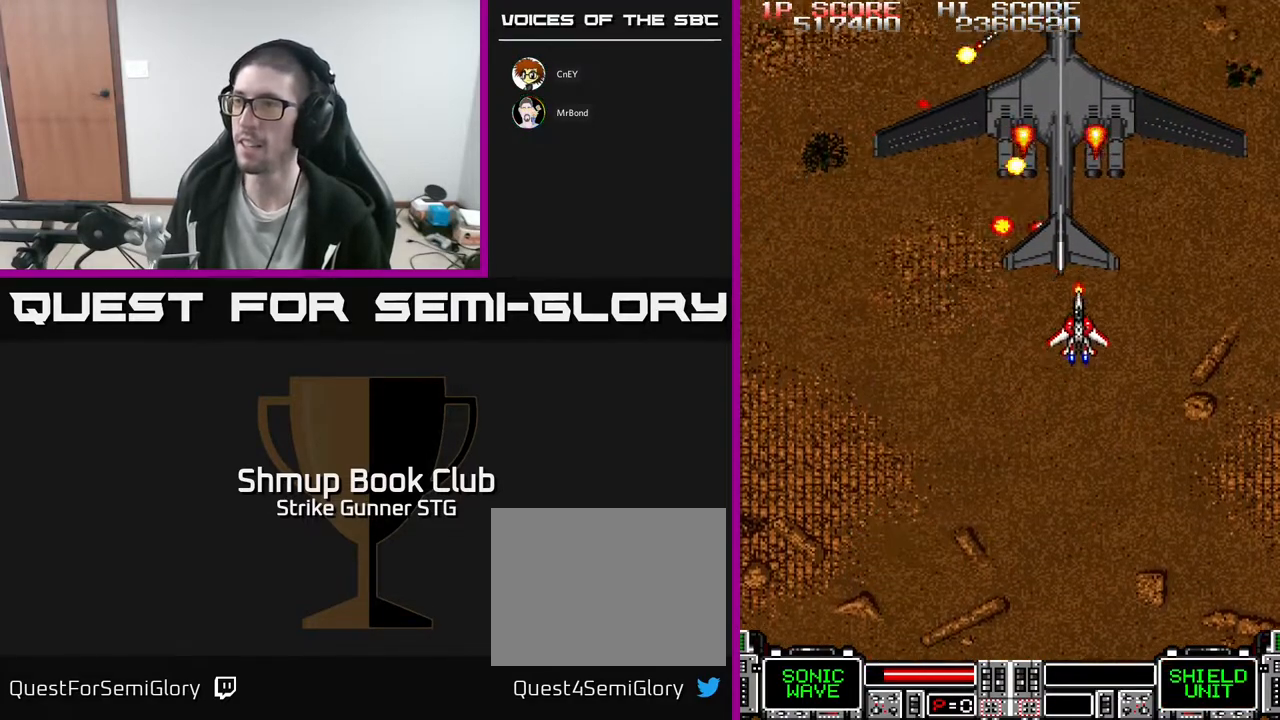
{"buttons": [], "left_stick": "center", "right_stick": "center", "events": [[33, "DPAD_RIGHT", "up"], [83, "DPAD_UP", "up"], [350, "DPAD_RIGHT", "down"], [450, "DPAD_RIGHT", "up"]]}
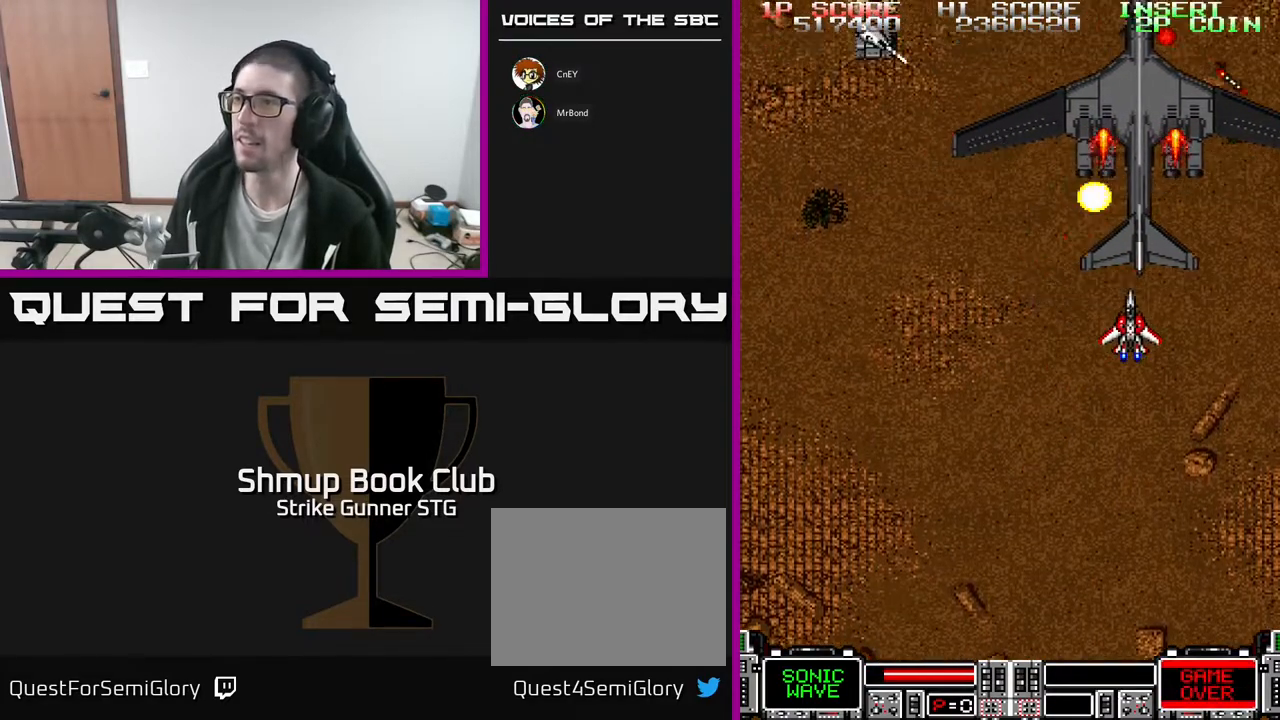
{"buttons": [], "left_stick": "center", "right_stick": "center", "events": []}
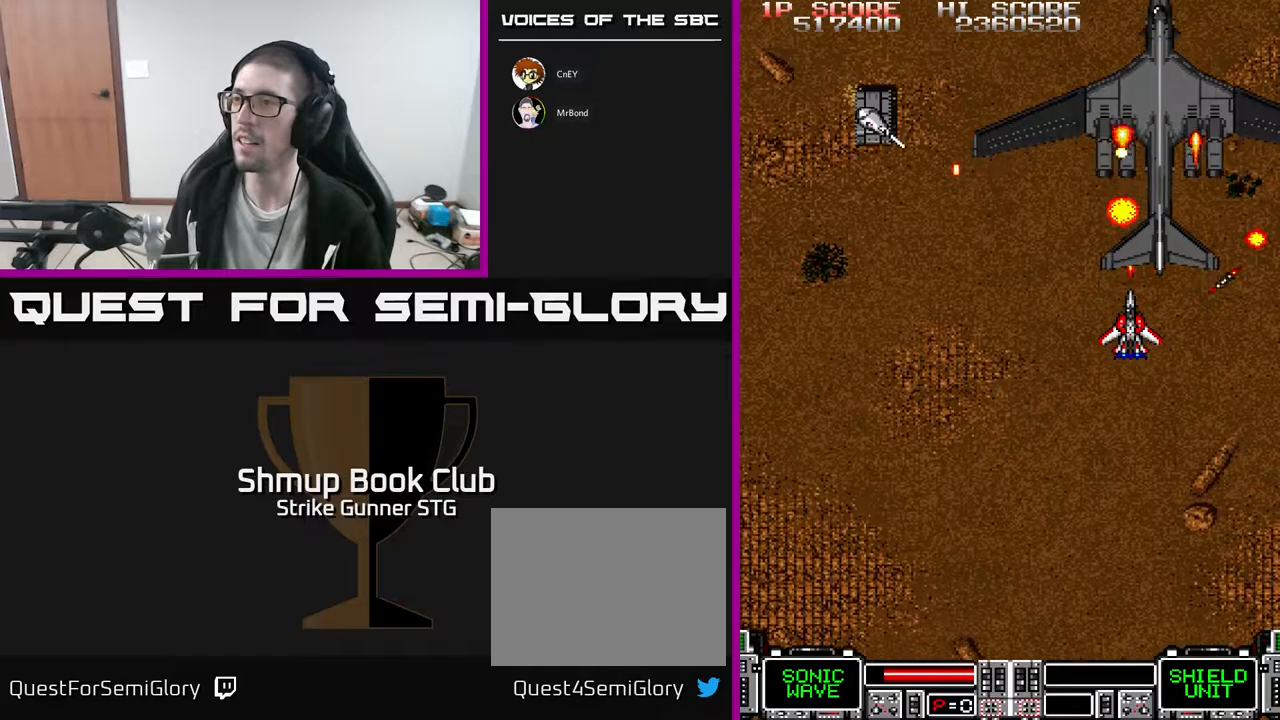
{"buttons": ["DPAD_LEFT"], "left_stick": "center", "right_stick": "center", "events": [[100, "DPAD_LEFT", "down"]]}
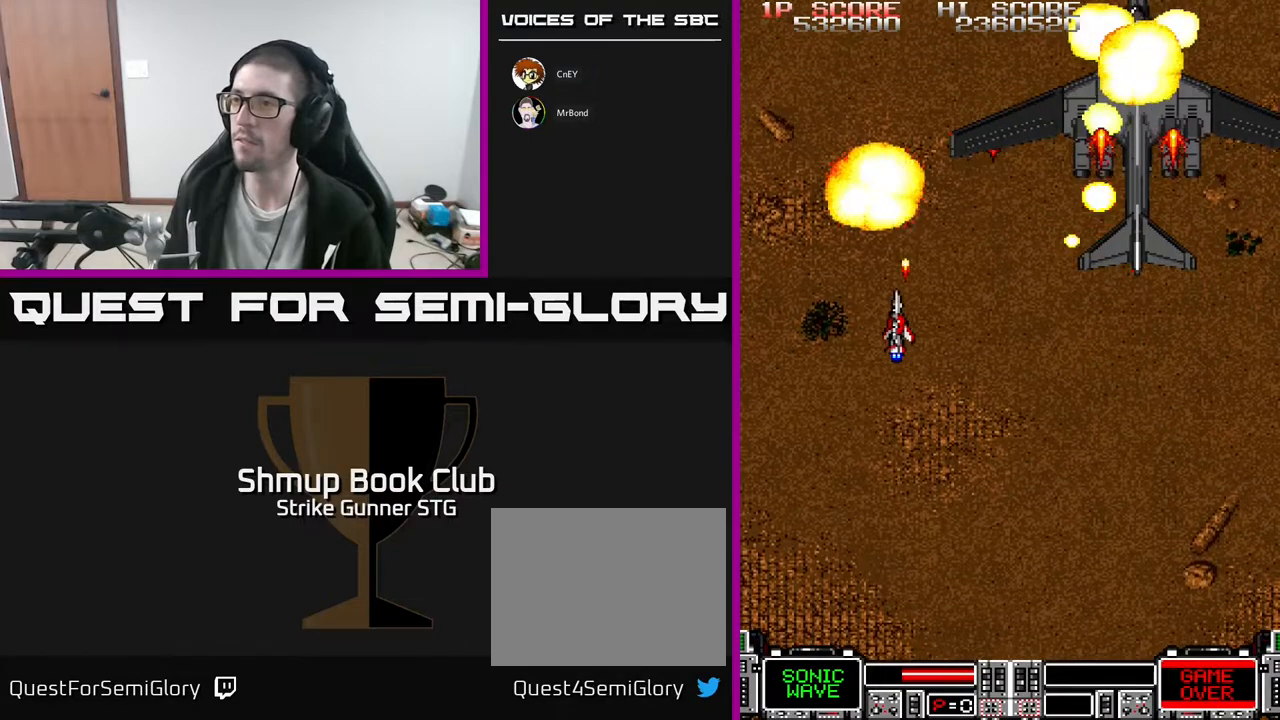
{"buttons": ["DPAD_DOWN", "DPAD_LEFT"], "left_stick": "center", "right_stick": "center", "events": [[117, "DPAD_LEFT", "up"], [150, "DPAD_RIGHT", "down"], [367, "DPAD_DOWN", "down"], [383, "DPAD_RIGHT", "up"], [417, "DPAD_LEFT", "down"]]}
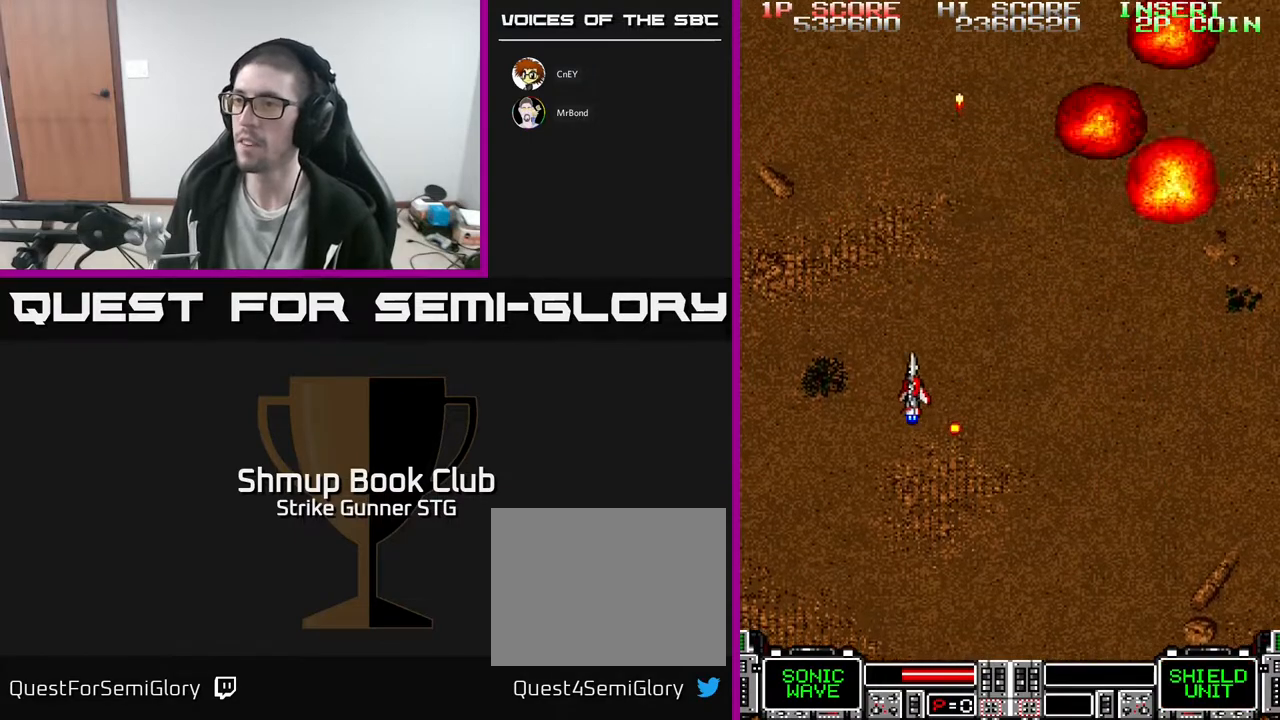
{"buttons": ["DPAD_RIGHT"], "left_stick": "center", "right_stick": "center", "events": [[33, "DPAD_DOWN", "up"], [233, "DPAD_LEFT", "up"], [250, "DPAD_RIGHT", "down"]]}
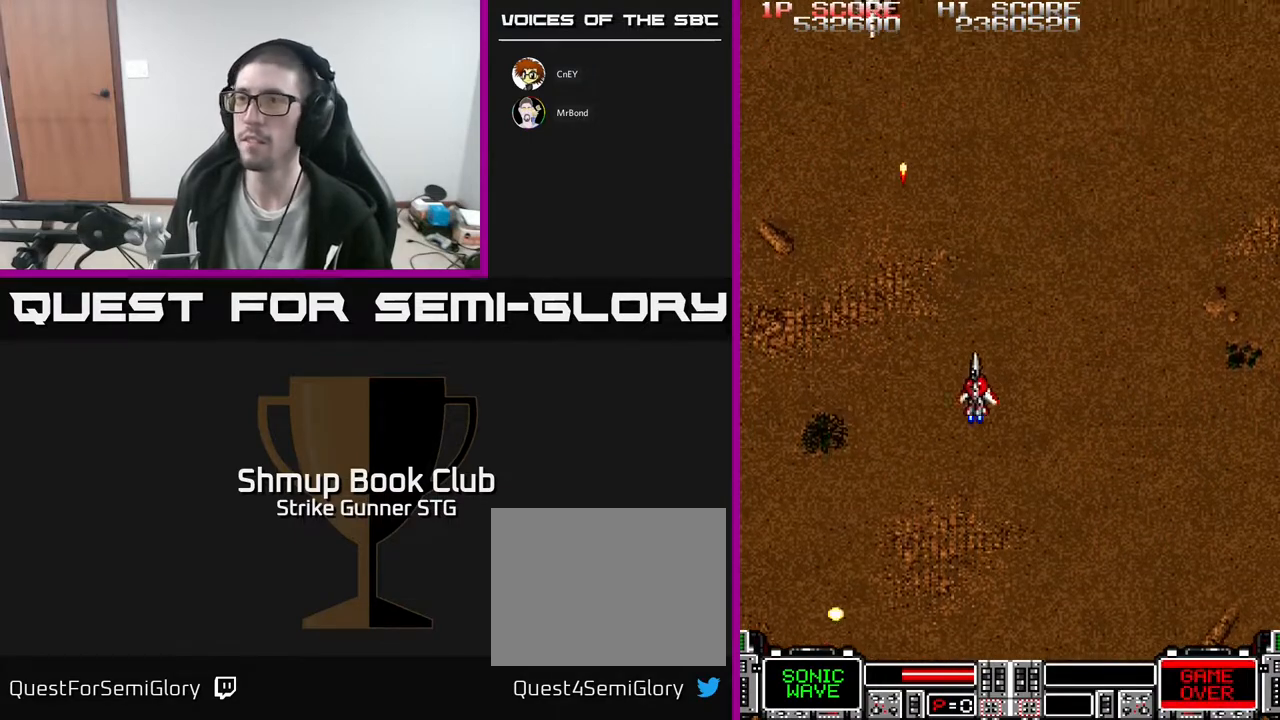
{"buttons": ["DPAD_LEFT"], "left_stick": "center", "right_stick": "center", "events": [[200, "DPAD_UP", "down"], [233, "DPAD_RIGHT", "up"], [267, "DPAD_LEFT", "down"], [367, "DPAD_UP", "up"]]}
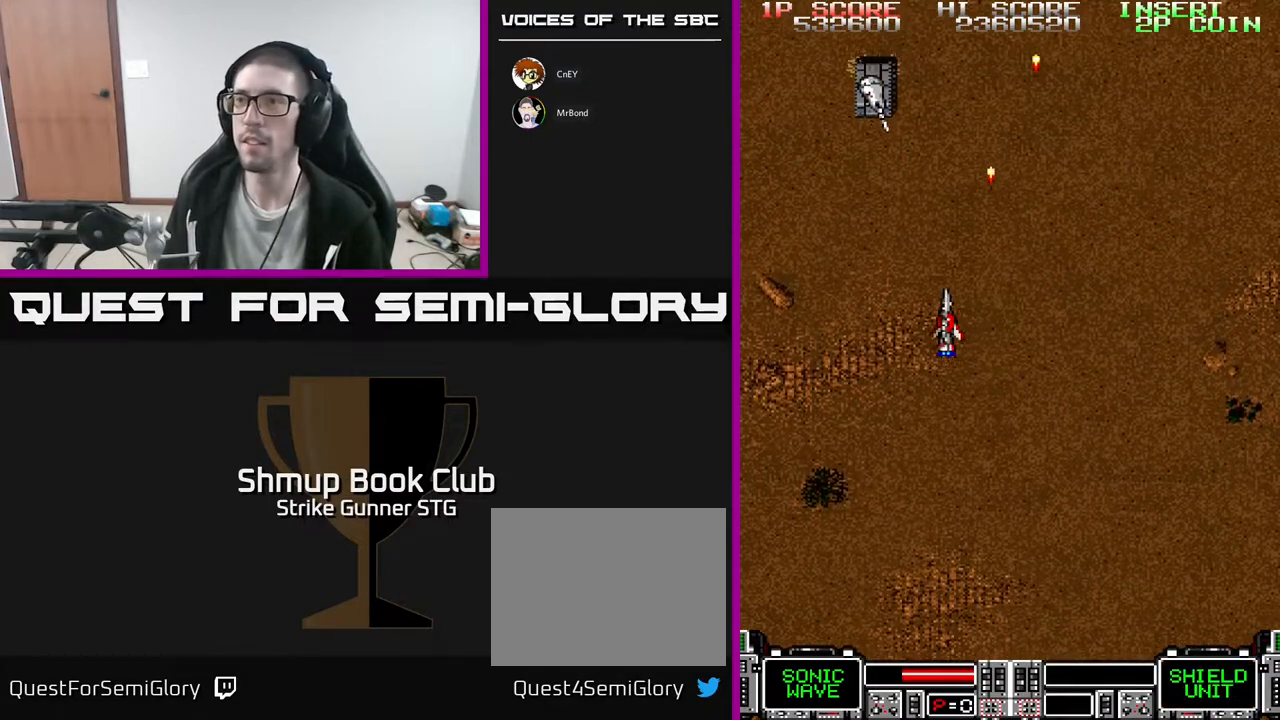
{"buttons": ["DPAD_DOWN"], "left_stick": "center", "right_stick": "center", "events": [[167, "DPAD_LEFT", "up"], [333, "DPAD_DOWN", "down"]]}
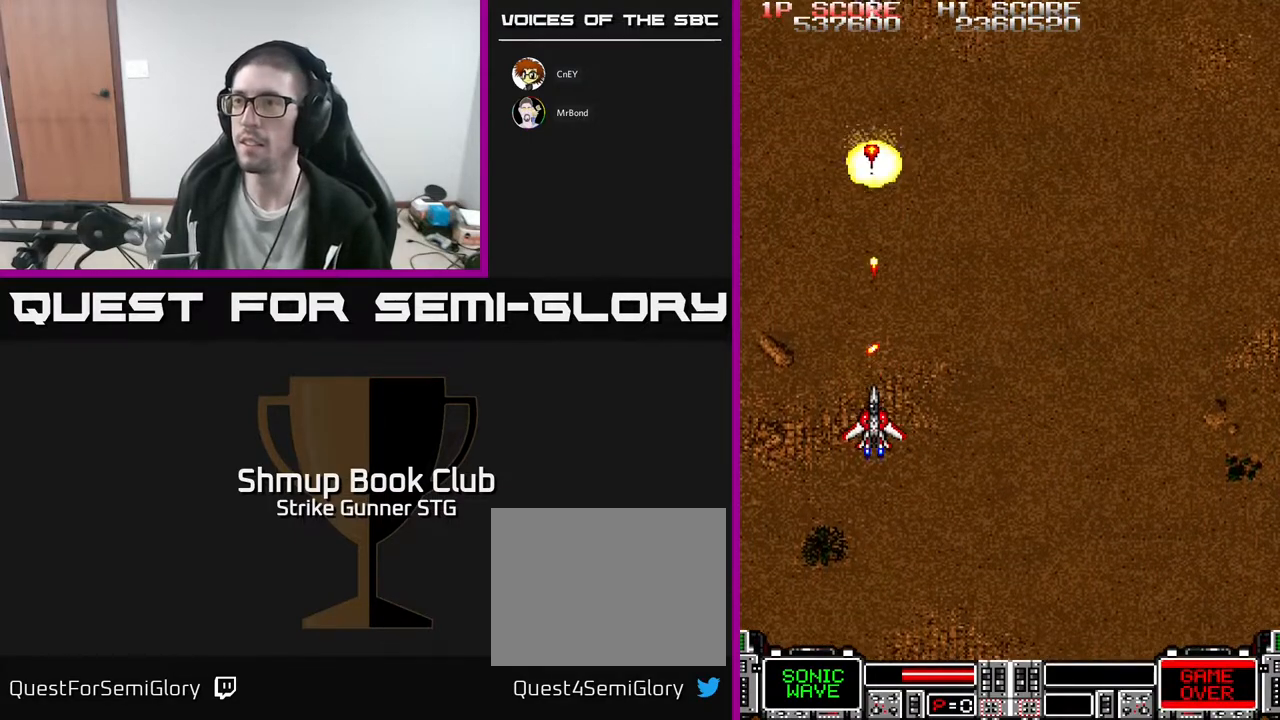
{"buttons": ["DPAD_UP", "DPAD_LEFT"], "left_stick": "center", "right_stick": "center", "events": [[117, "DPAD_RIGHT", "down"], [167, "DPAD_DOWN", "up"], [300, "DPAD_RIGHT", "up"], [317, "DPAD_UP", "down"], [333, "DPAD_LEFT", "down"]]}
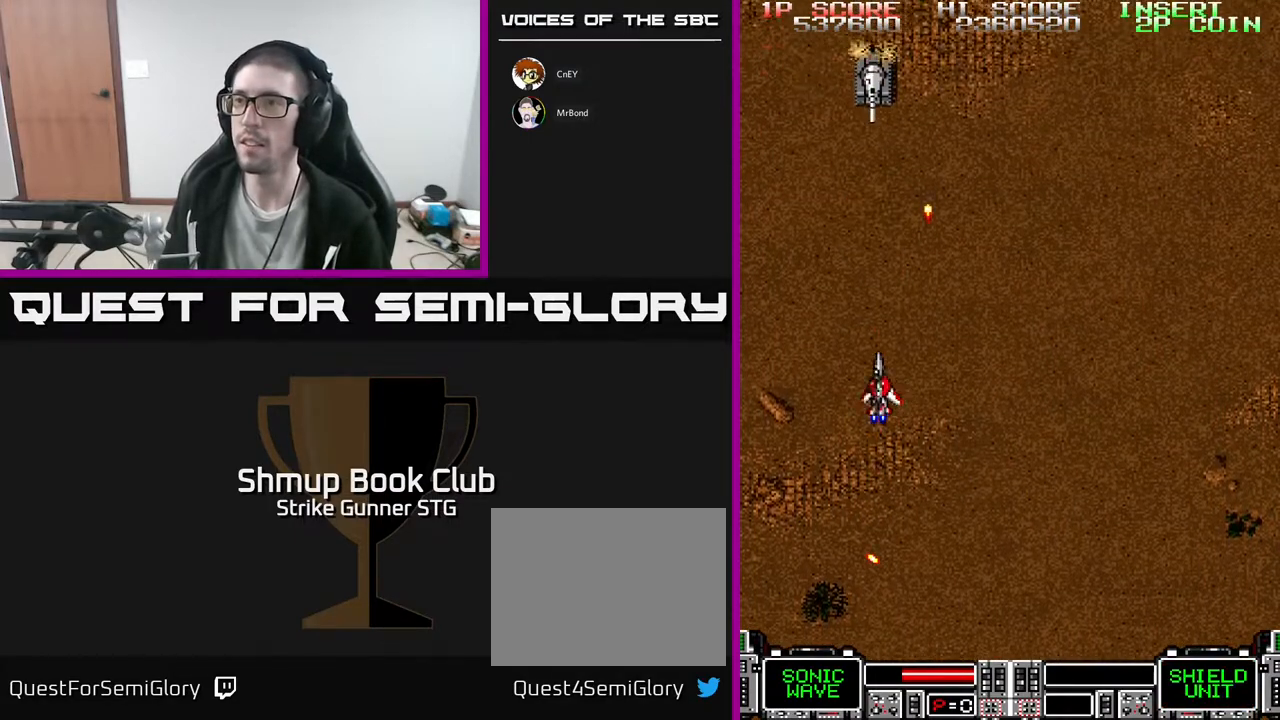
{"buttons": ["DPAD_RIGHT"], "left_stick": "center", "right_stick": "center", "events": [[33, "DPAD_LEFT", "up"], [67, "DPAD_UP", "up"], [450, "DPAD_RIGHT", "down"]]}
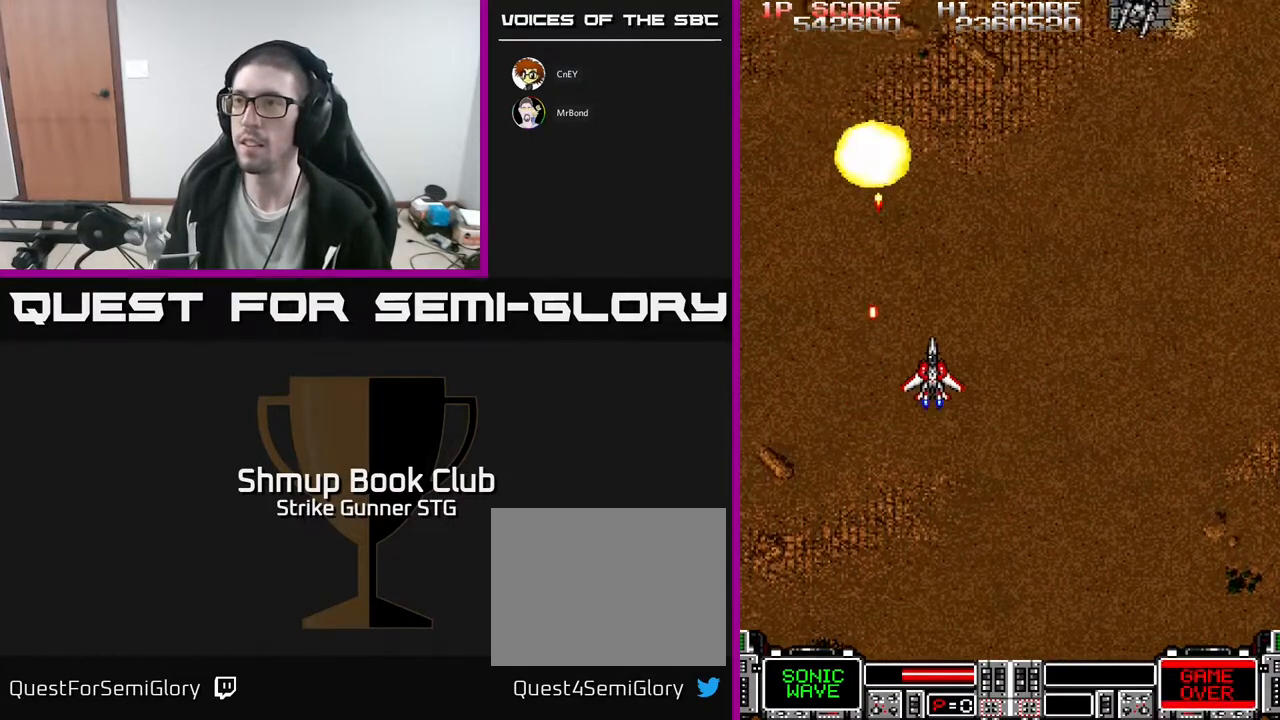
{"buttons": [], "left_stick": "center", "right_stick": "center", "events": [[83, "DPAD_UP", "down"], [117, "DPAD_RIGHT", "up"], [183, "DPAD_LEFT", "down"], [267, "DPAD_UP", "up"], [333, "DPAD_LEFT", "up"]]}
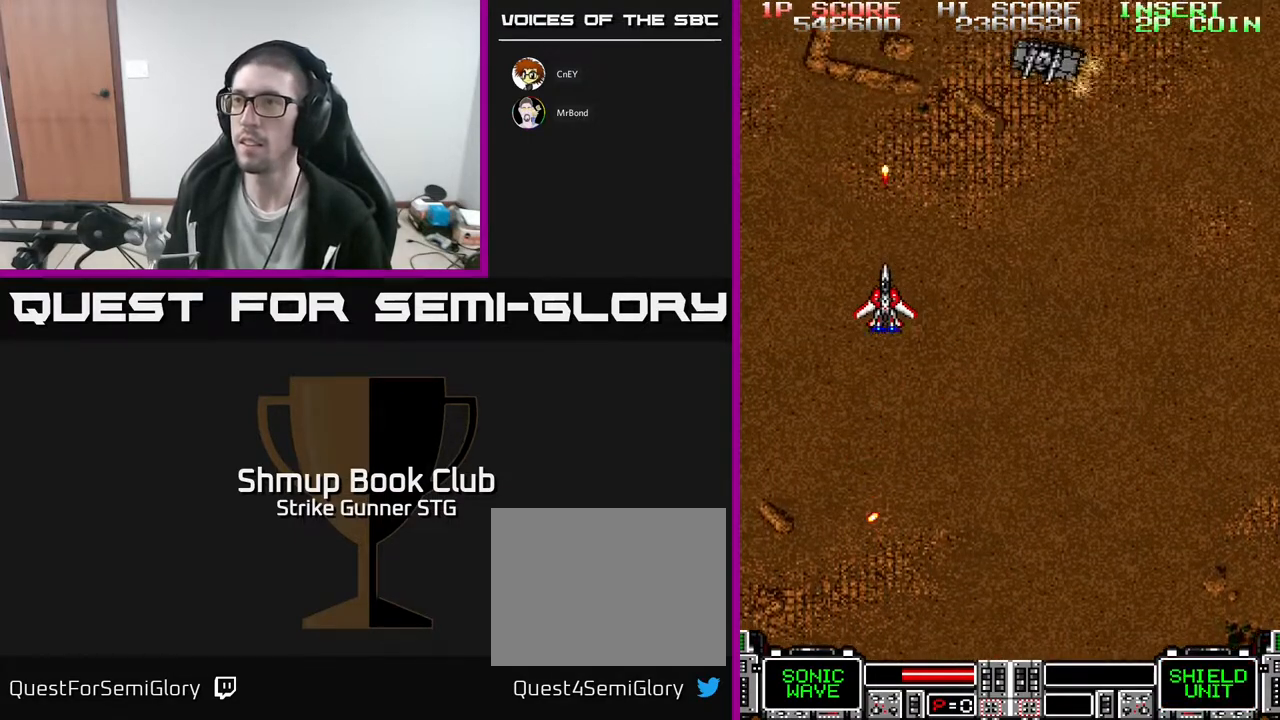
{"buttons": ["DPAD_LEFT"], "left_stick": "center", "right_stick": "center", "events": [[200, "DPAD_RIGHT", "down"], [283, "DPAD_UP", "down"], [367, "DPAD_RIGHT", "up"], [450, "DPAD_LEFT", "down"], [450, "DPAD_UP", "up"]]}
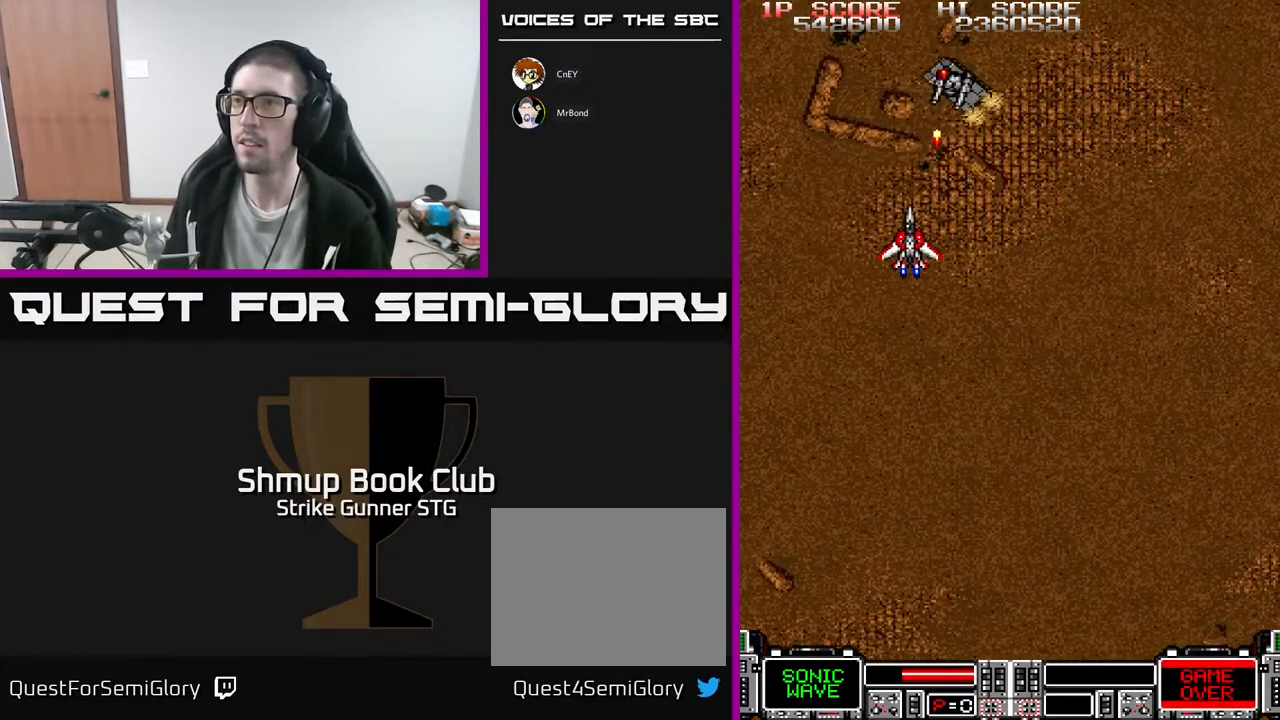
{"buttons": [], "left_stick": "center", "right_stick": "center", "events": [[67, "DPAD_LEFT", "up"]]}
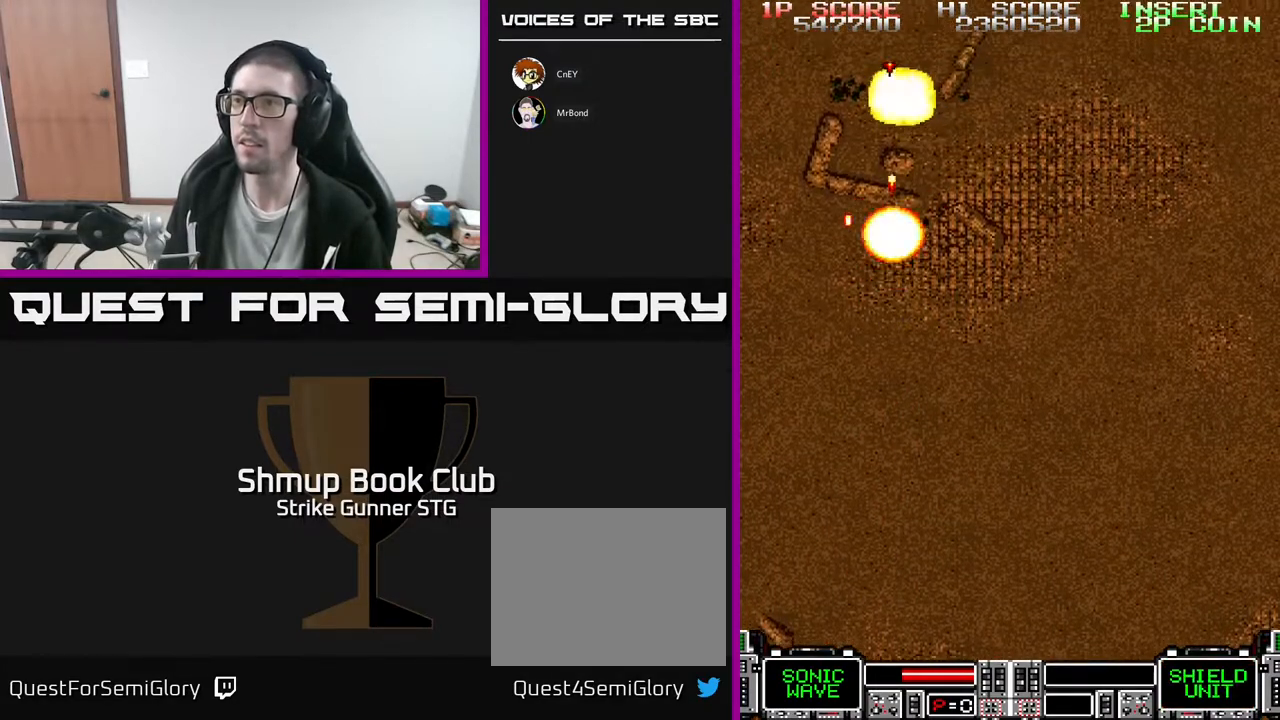
{"buttons": [], "left_stick": "center", "right_stick": "center", "events": [[67, "DPAD_DOWN", "down"], [267, "DPAD_DOWN", "up"]]}
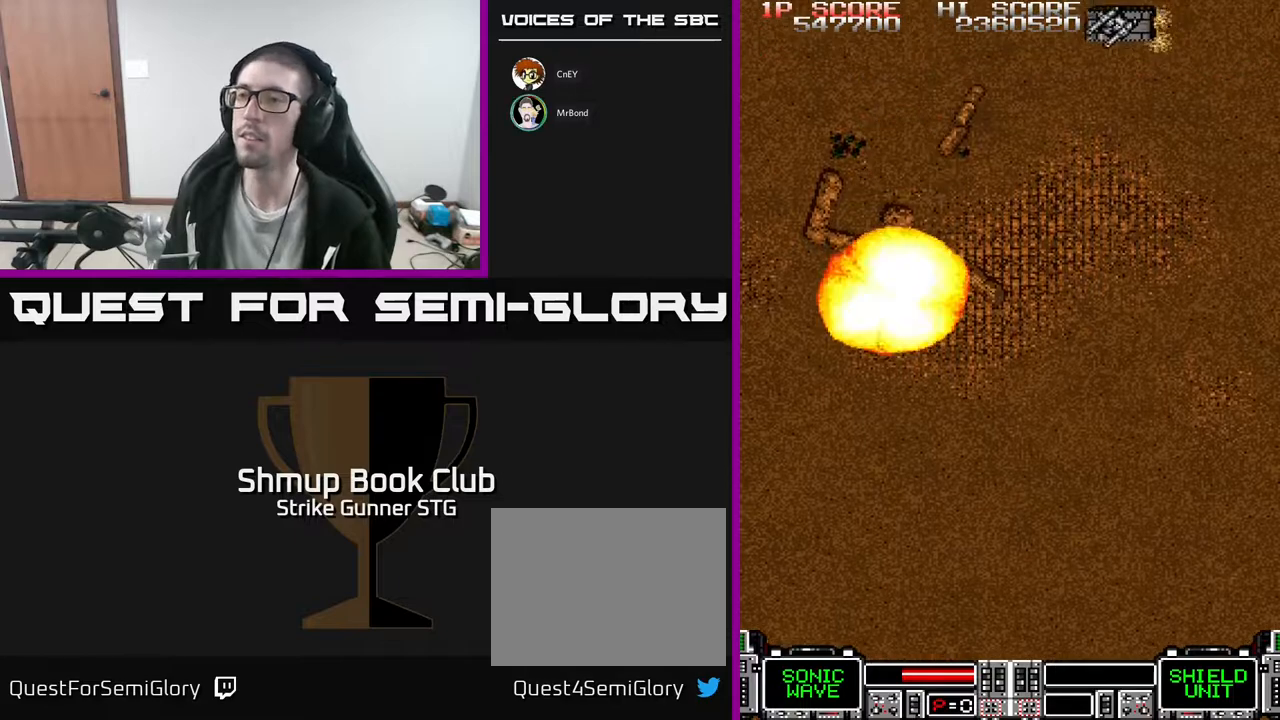
{"buttons": ["L3"], "left_stick": "up-right", "right_stick": "center", "events": [[383, "L3", "down"], [433, "left_stick", "up-right"]]}
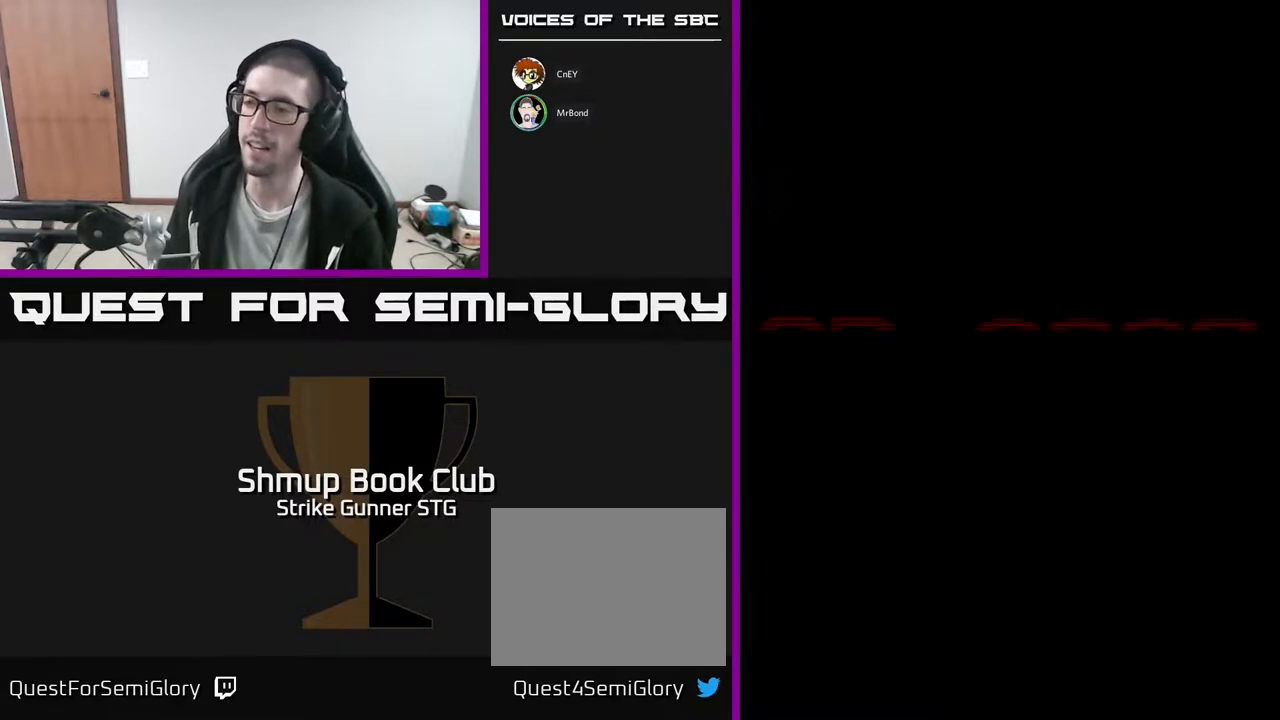
{"buttons": [], "left_stick": "center", "right_stick": "center", "events": [[33, "L3", "up"], [67, "left_stick", "center"]]}
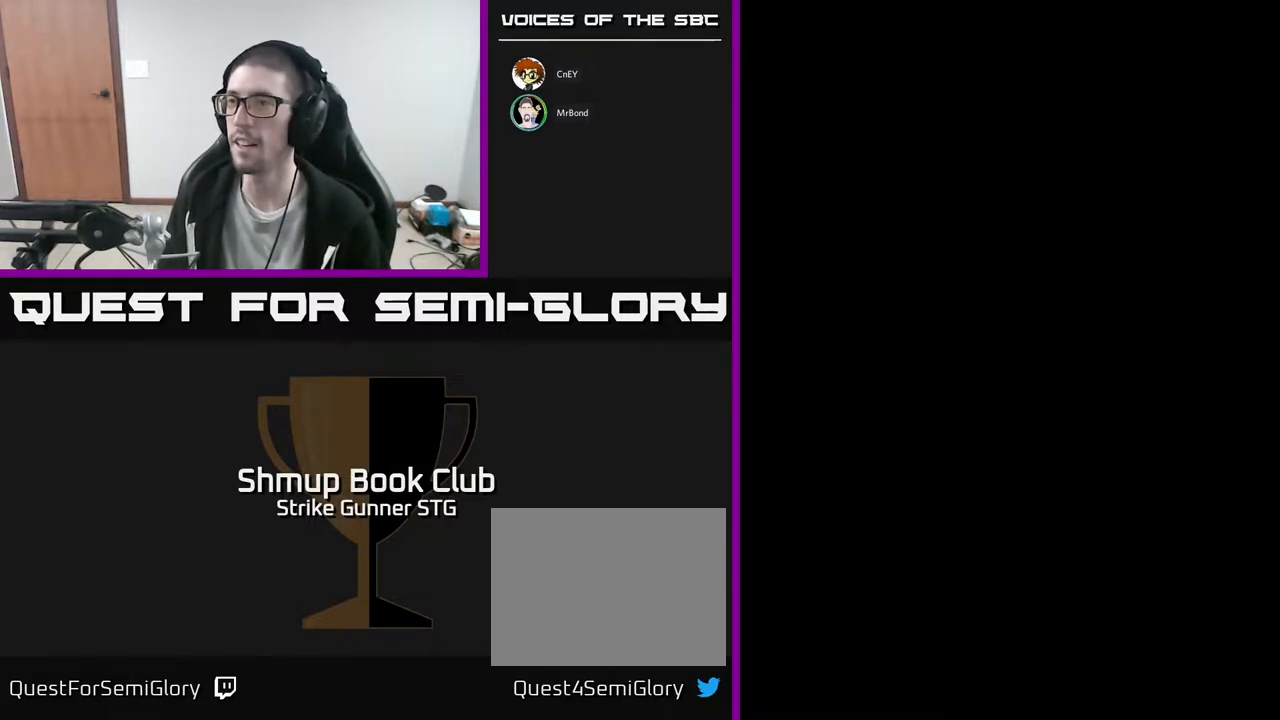
{"buttons": [], "left_stick": "center", "right_stick": "center", "events": []}
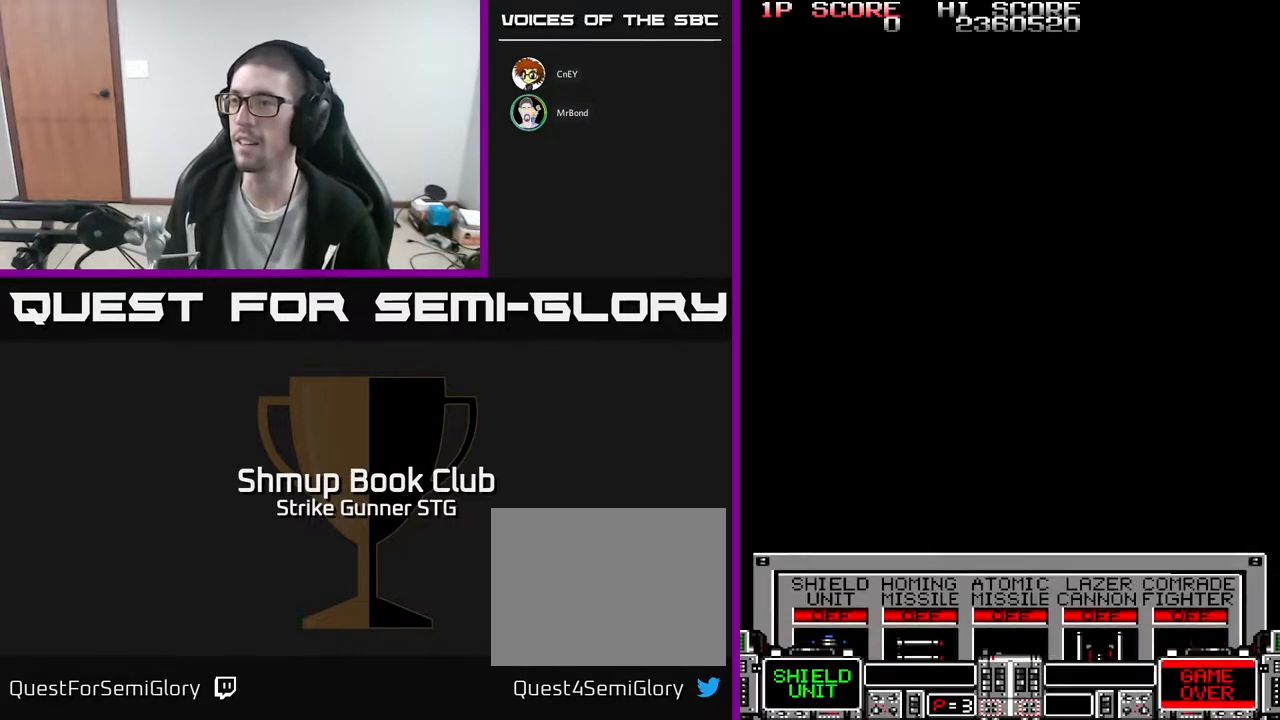
{"buttons": ["DPAD_RIGHT"], "left_stick": "center", "right_stick": "center", "events": [[183, "DPAD_RIGHT", "down"], [233, "DPAD_RIGHT", "up"], [317, "DPAD_RIGHT", "down"], [383, "DPAD_RIGHT", "up"], [483, "DPAD_RIGHT", "down"]]}
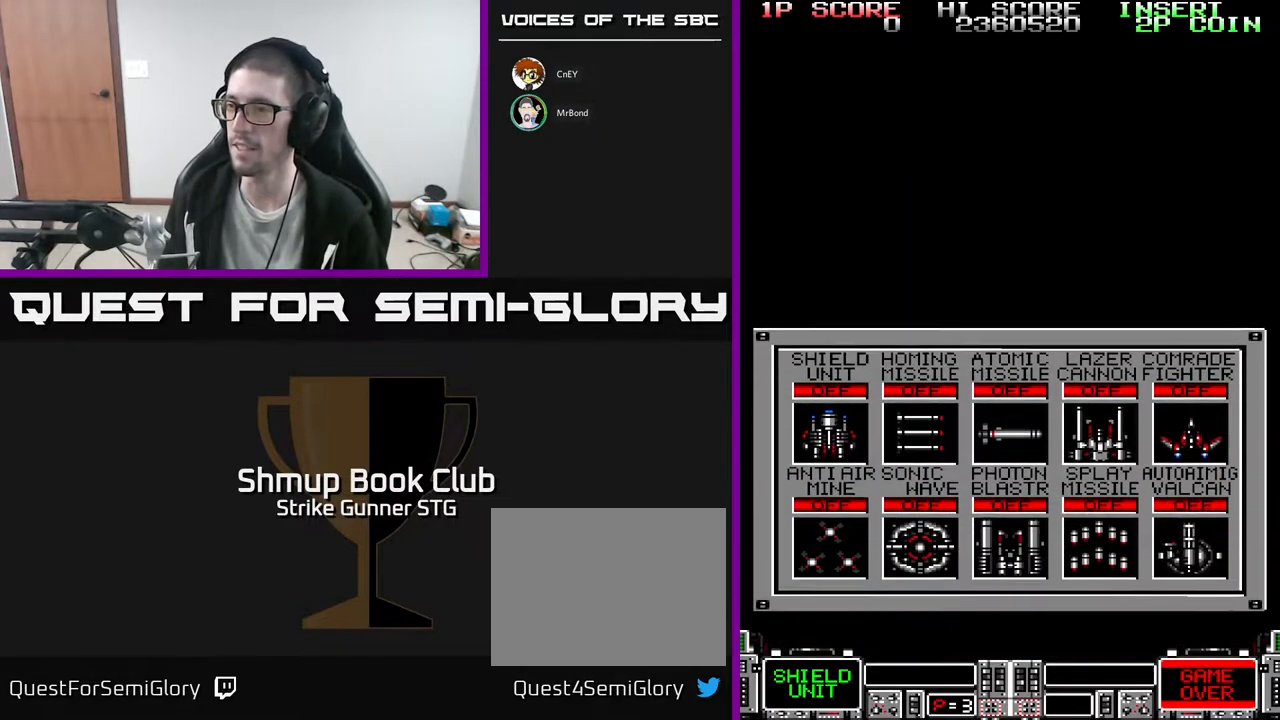
{"buttons": ["DPAD_RIGHT"], "left_stick": "center", "right_stick": "center", "events": [[83, "DPAD_RIGHT", "up"], [167, "DPAD_RIGHT", "down"], [250, "DPAD_RIGHT", "up"], [333, "DPAD_RIGHT", "down"], [400, "DPAD_RIGHT", "up"], [500, "DPAD_RIGHT", "down"]]}
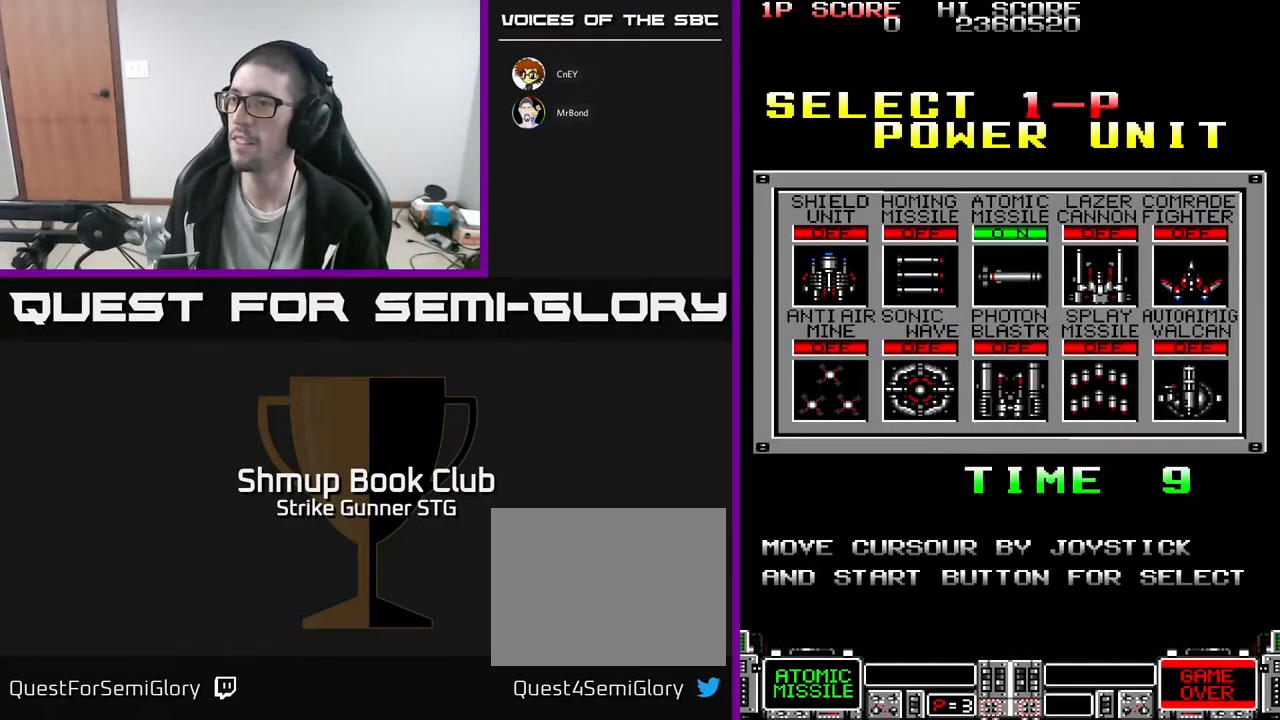
{"buttons": [], "left_stick": "center", "right_stick": "center", "events": [[100, "DPAD_RIGHT", "up"], [167, "DPAD_RIGHT", "down"], [250, "DPAD_RIGHT", "up"], [417, "DPAD_DOWN", "down"], [500, "DPAD_DOWN", "up"]]}